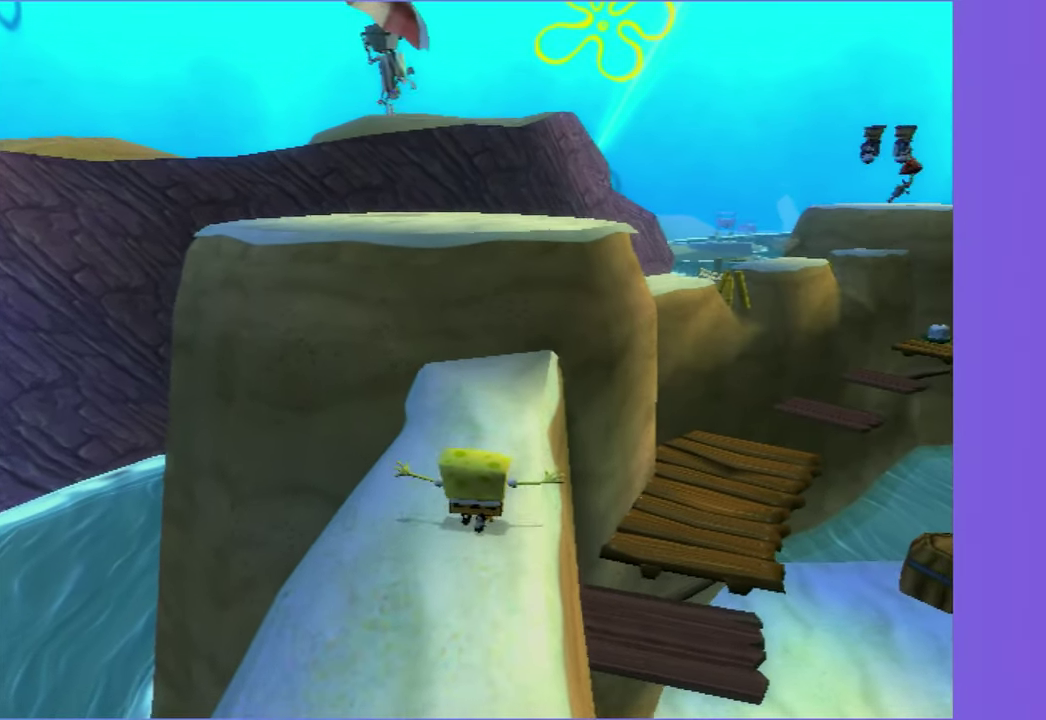
Gameplay with a controller (Xbox layout); each line is a JSON object with the inputs held at the frame after it. "events" lists button and stick changes between this image and that frame as [ms after this image, input, new state], when the widget could be followed in between. Not read: L3 R3.
{"buttons": [], "left_stick": "up", "right_stick": "center", "events": []}
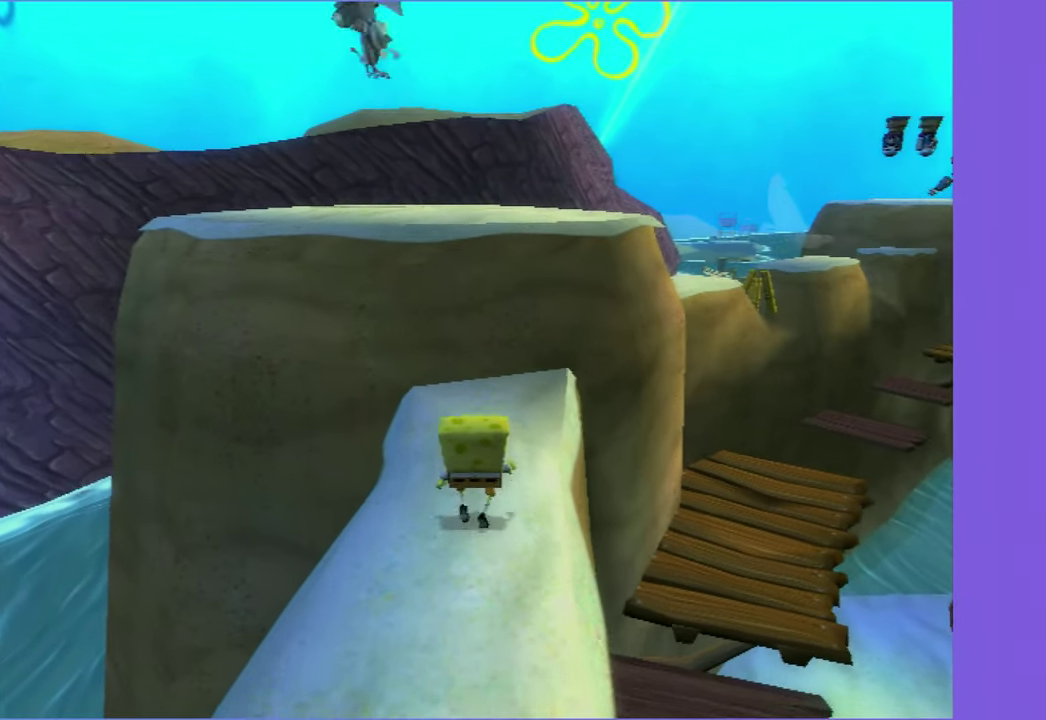
{"buttons": ["A"], "left_stick": "up", "right_stick": "center", "events": [[400, "A", "down"]]}
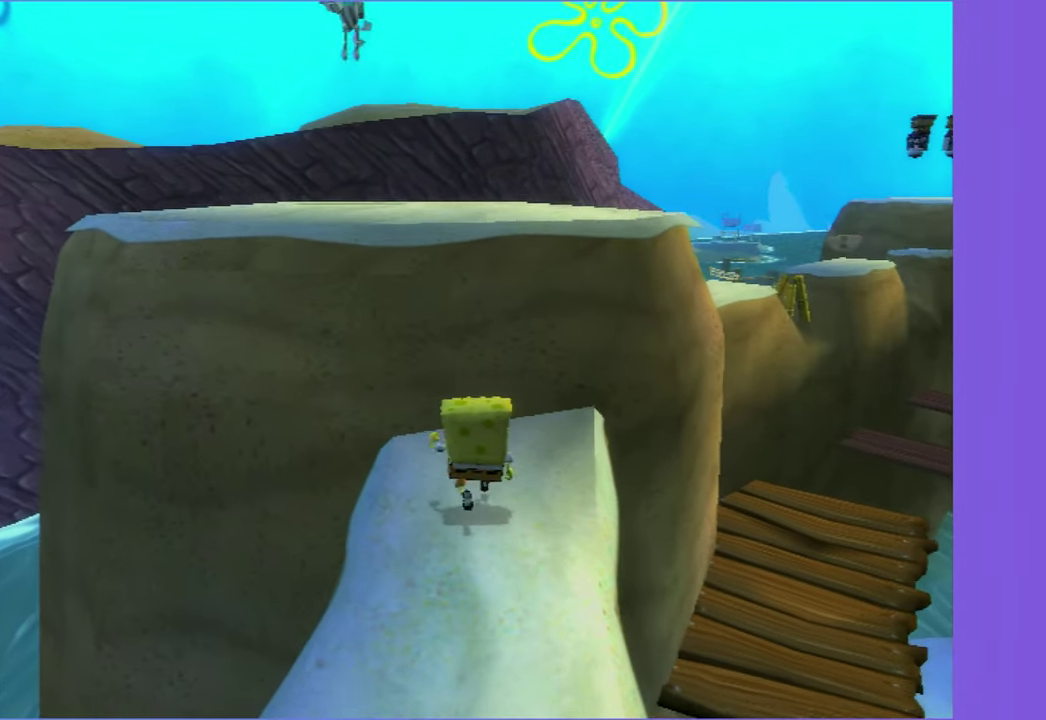
{"buttons": ["A"], "left_stick": "up", "right_stick": "center", "events": [[100, "A", "up"], [267, "A", "down"]]}
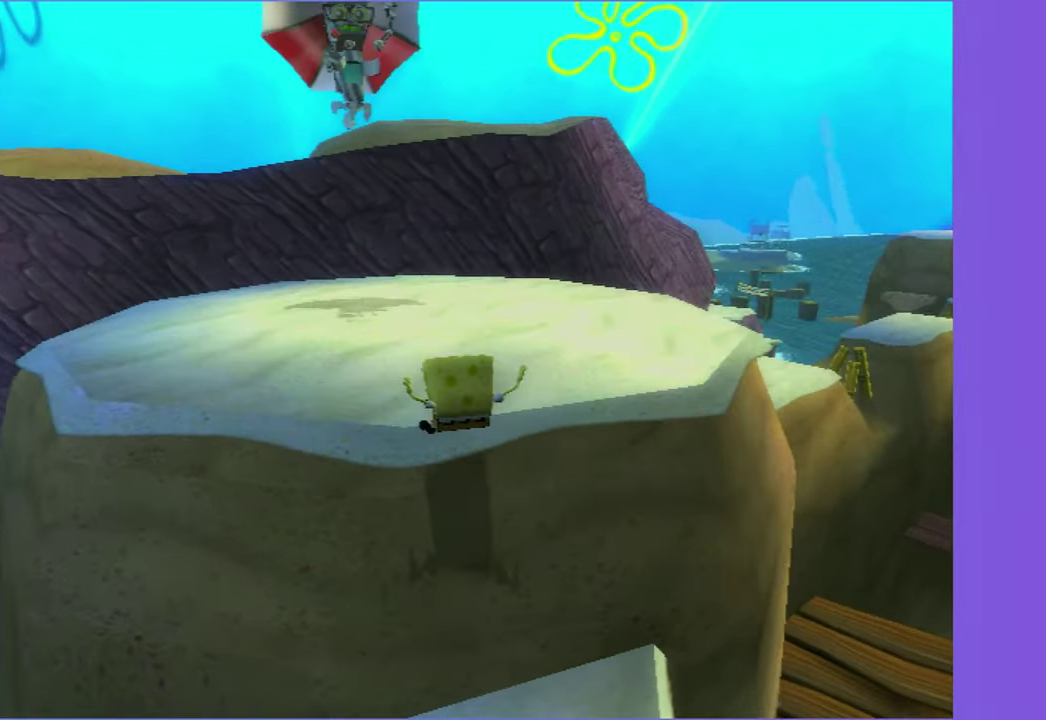
{"buttons": [], "left_stick": "up", "right_stick": "center", "events": [[17, "left_stick", "up-left"], [67, "A", "up"], [117, "left_stick", "up"]]}
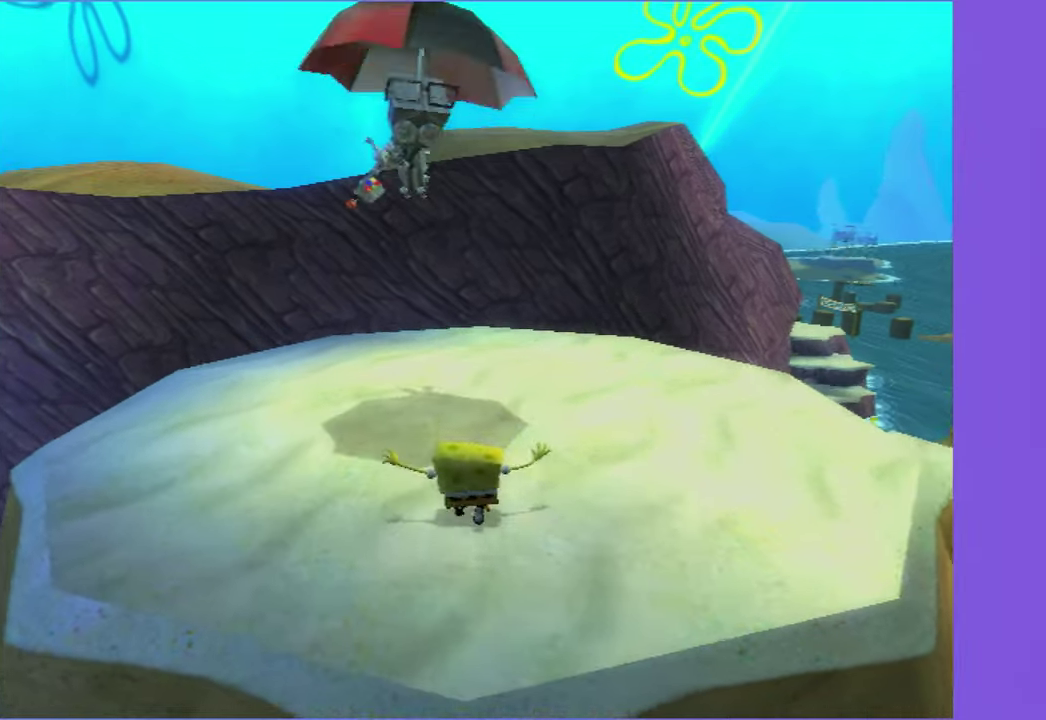
{"buttons": [], "left_stick": "up", "right_stick": "center", "events": []}
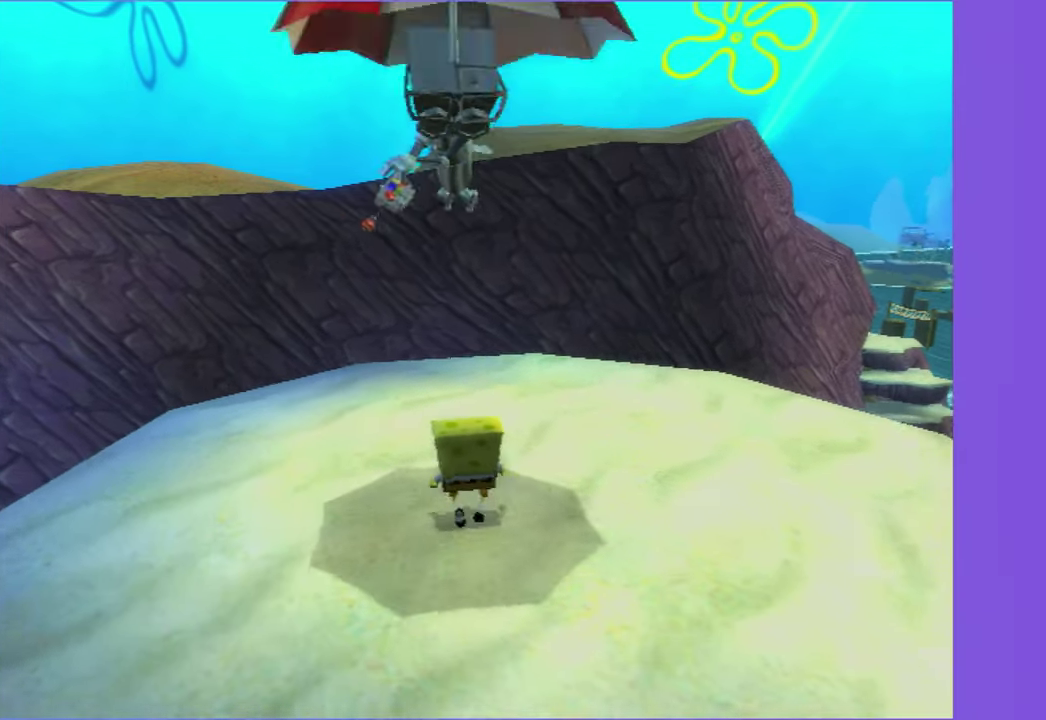
{"buttons": [], "left_stick": "up", "right_stick": "center", "events": [[117, "Y", "down"], [200, "Y", "up"], [200, "left_stick", "center"], [400, "left_stick", "up"]]}
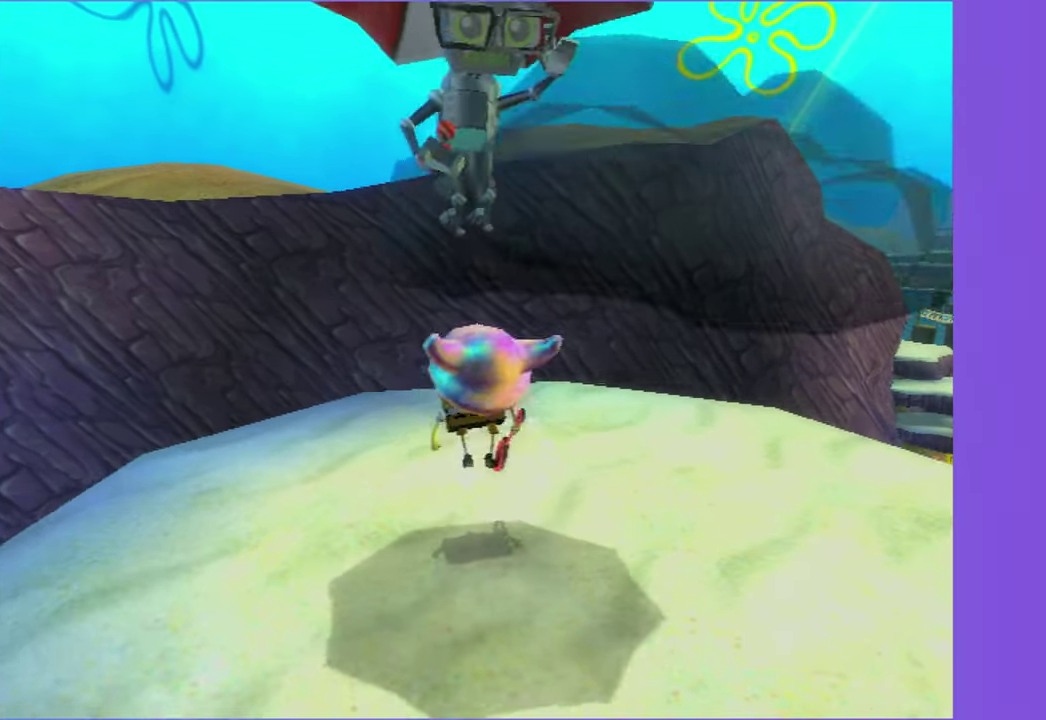
{"buttons": ["A"], "left_stick": "up-right", "right_stick": "center", "events": [[17, "left_stick", "up-right"], [500, "A", "down"]]}
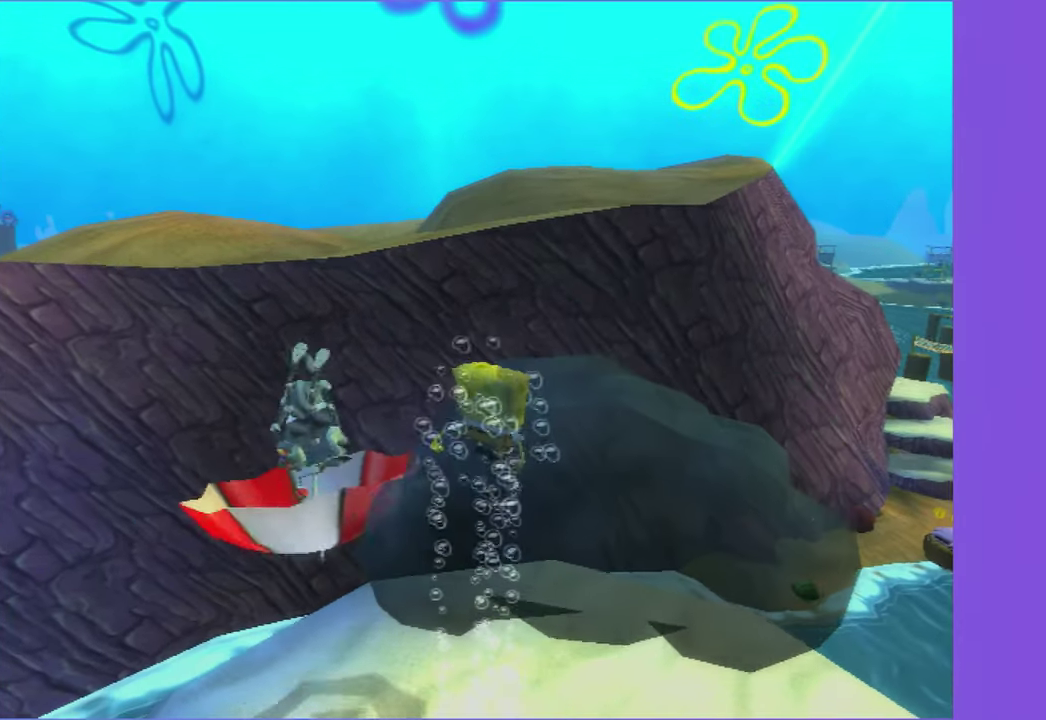
{"buttons": [], "left_stick": "up-right", "right_stick": "left", "events": [[67, "A", "up"], [384, "right_stick", "left"]]}
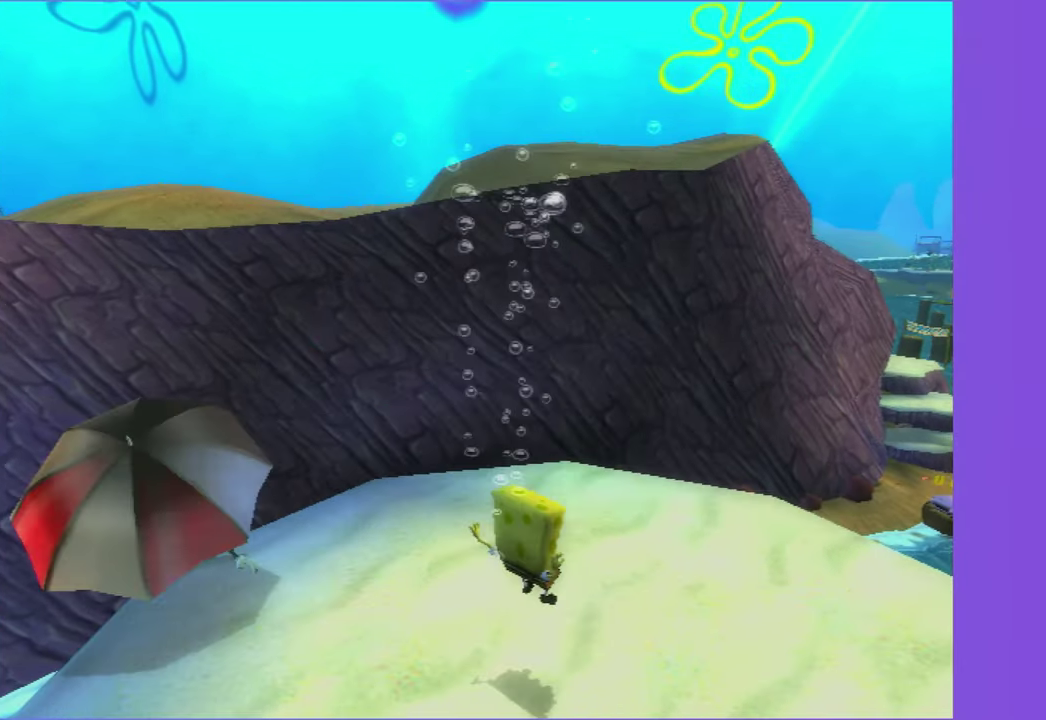
{"buttons": [], "left_stick": "up", "right_stick": "right", "events": [[17, "right_stick", "center"], [50, "left_stick", "up"], [467, "right_stick", "right"]]}
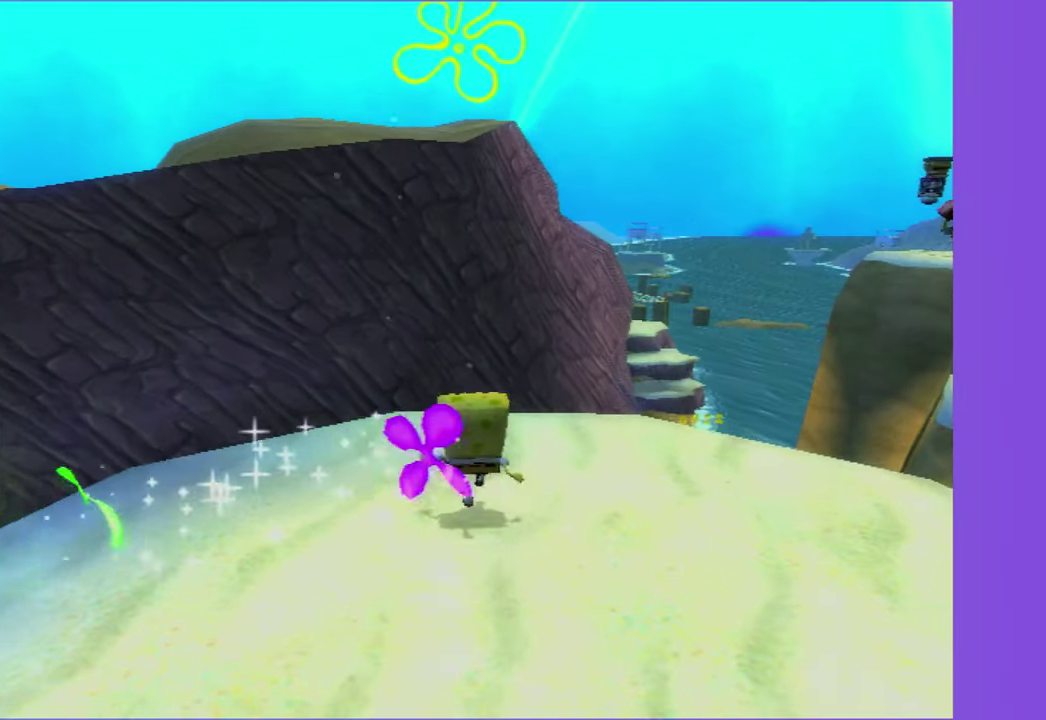
{"buttons": [], "left_stick": "center", "right_stick": "center", "events": [[17, "right_stick", "center"], [300, "right_stick", "right"], [350, "right_stick", "center"], [467, "left_stick", "center"]]}
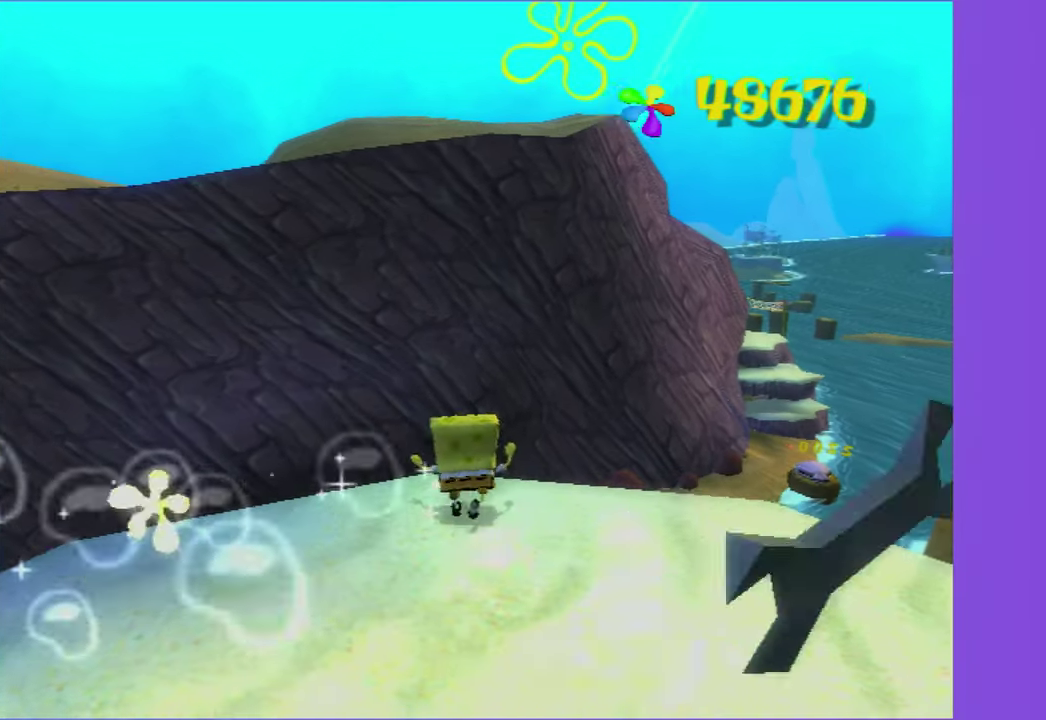
{"buttons": [], "left_stick": "center", "right_stick": "center", "events": [[184, "left_stick", "up"], [317, "left_stick", "center"]]}
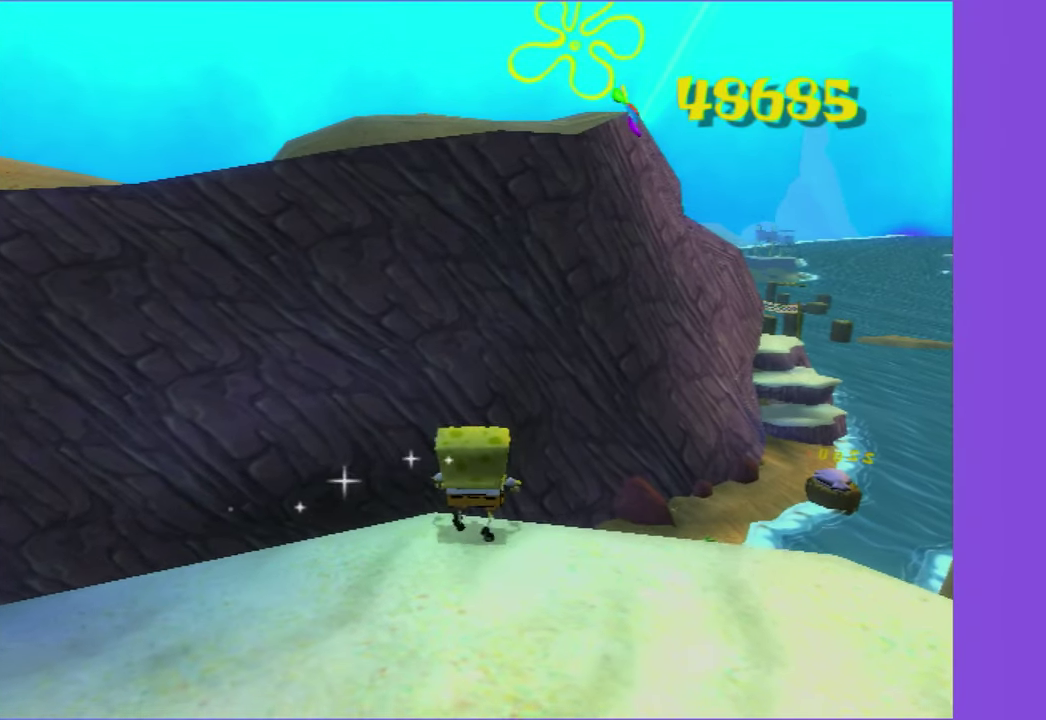
{"buttons": [], "left_stick": "center", "right_stick": "center", "events": []}
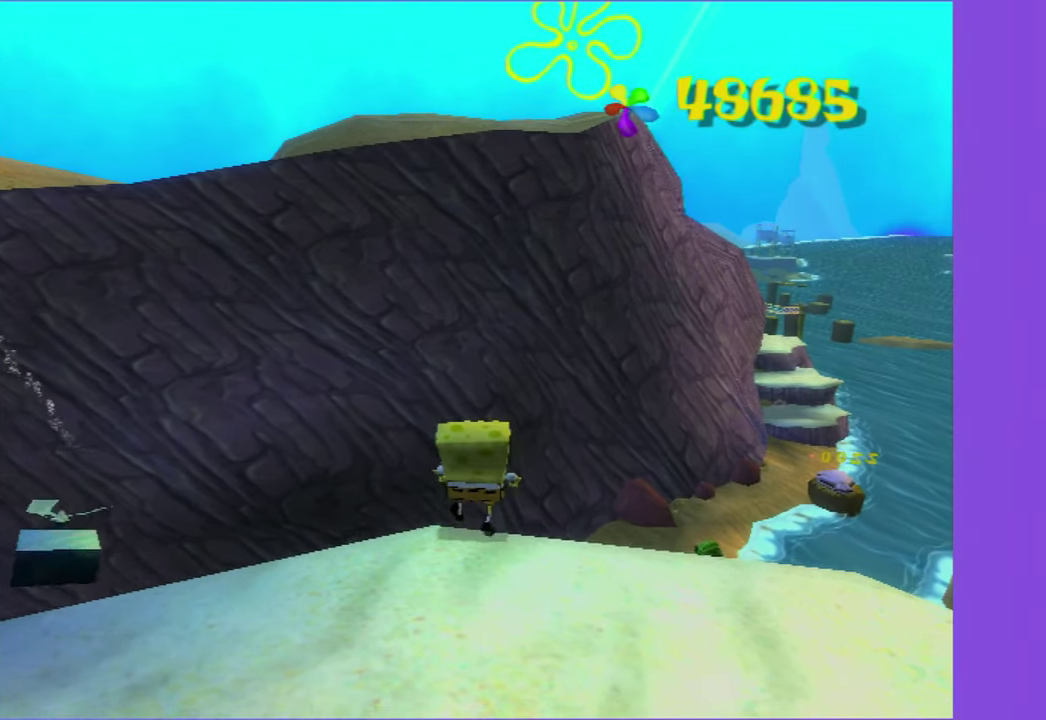
{"buttons": [], "left_stick": "center", "right_stick": "center", "events": []}
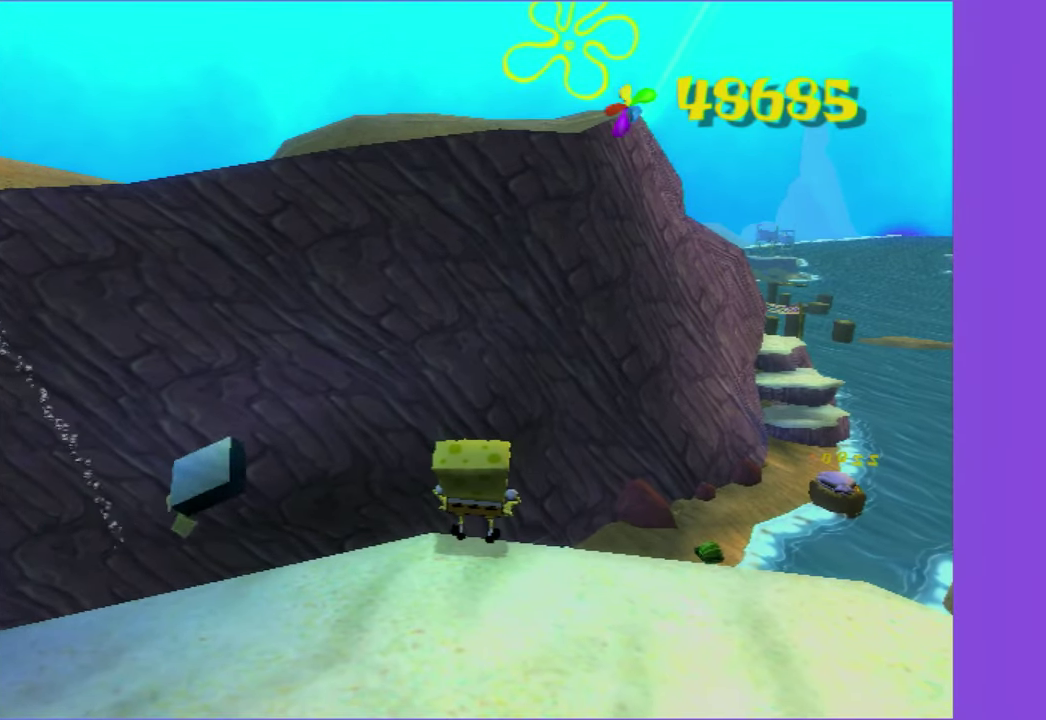
{"buttons": ["DPAD_UP"], "left_stick": "center", "right_stick": "center", "events": [[266, "Y", "down"], [366, "DPAD_UP", "down"], [416, "Y", "up"]]}
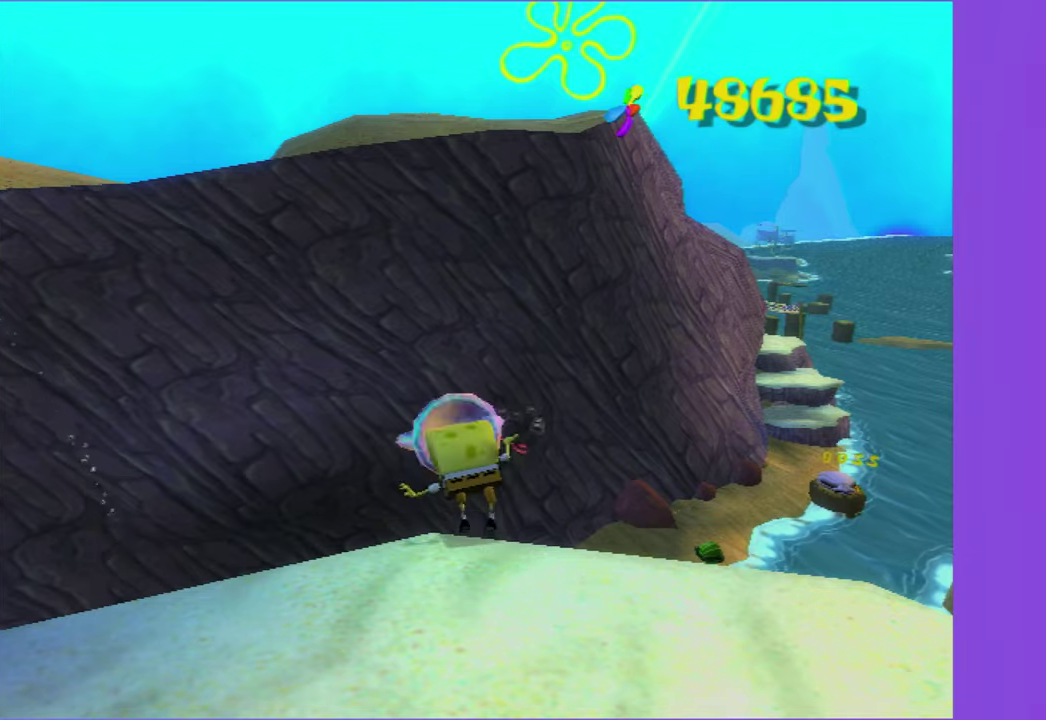
{"buttons": [], "left_stick": "center", "right_stick": "center", "events": [[266, "DPAD_UP", "up"]]}
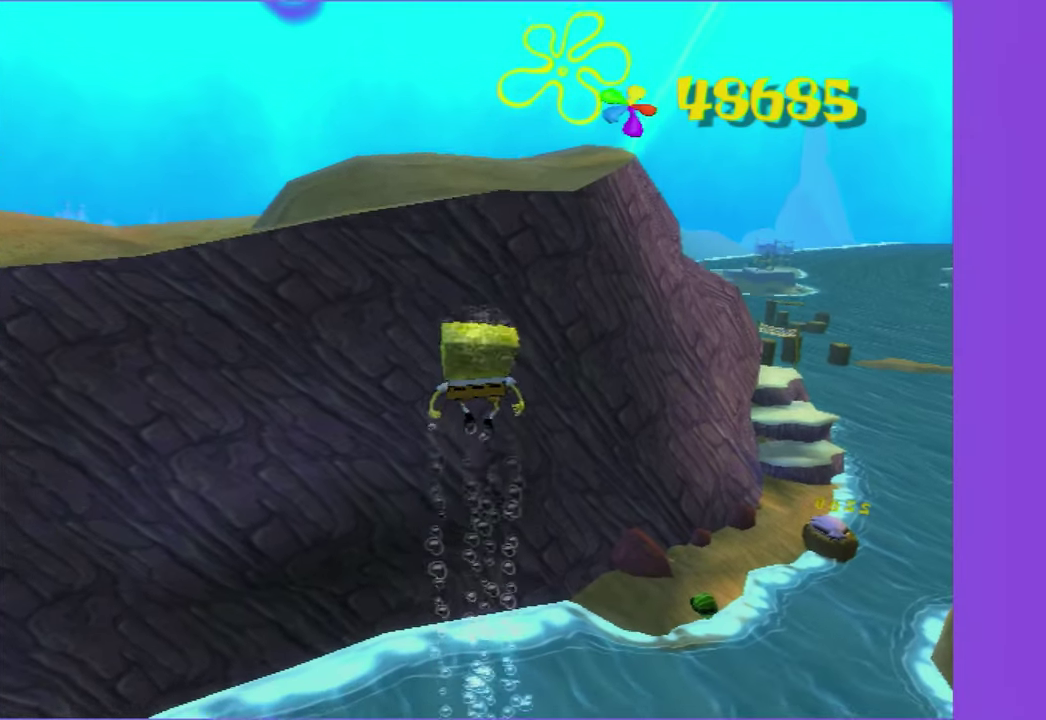
{"buttons": [], "left_stick": "center", "right_stick": "center", "events": []}
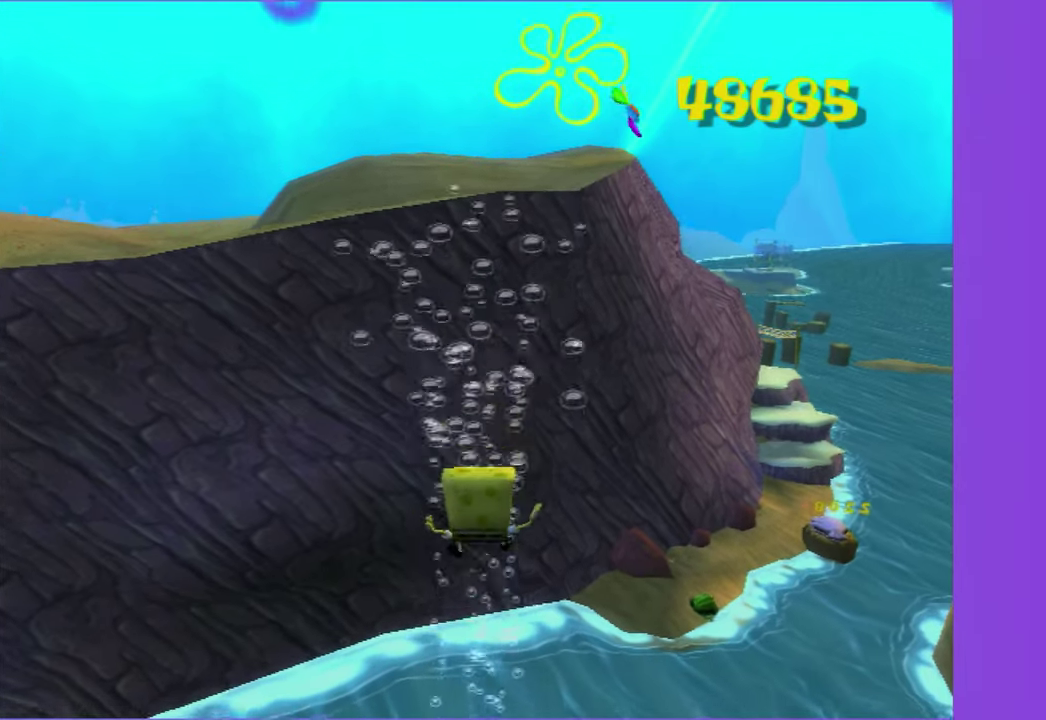
{"buttons": [], "left_stick": "center", "right_stick": "center", "events": []}
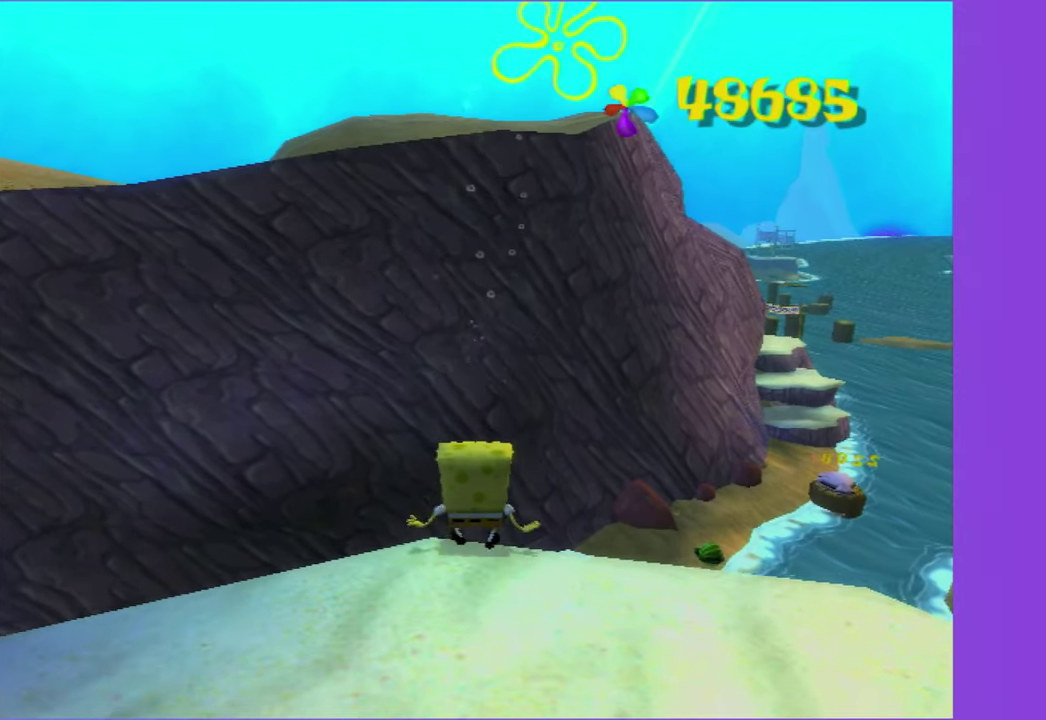
{"buttons": [], "left_stick": "center", "right_stick": "center", "events": [[183, "B", "down"], [233, "B", "up"]]}
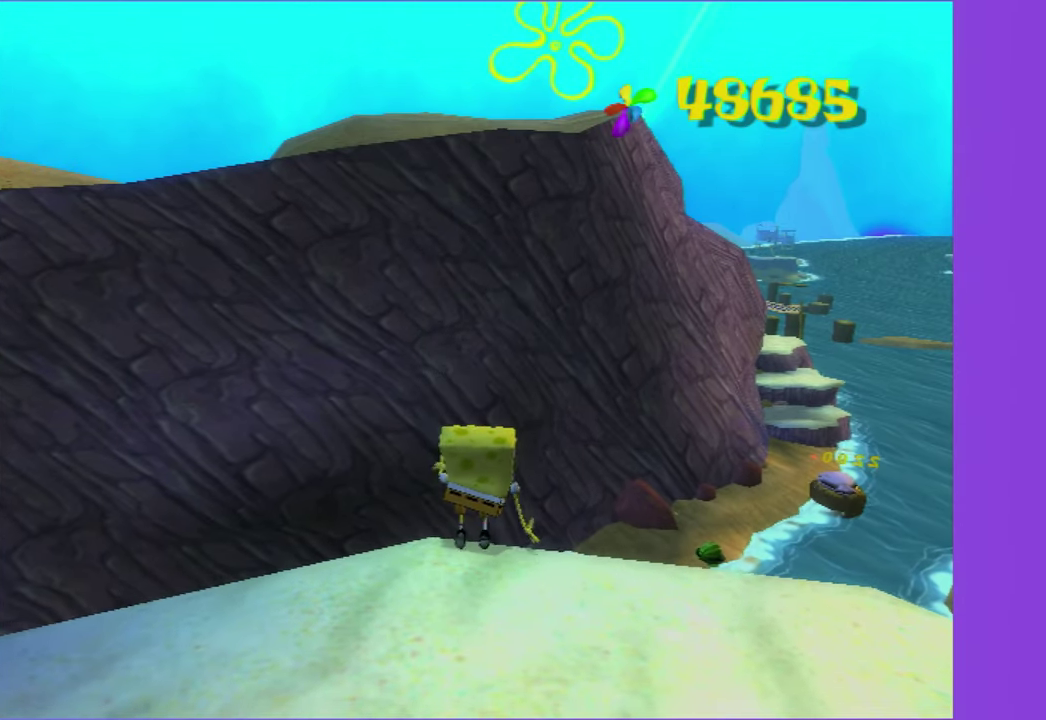
{"buttons": [], "left_stick": "down-left", "right_stick": "center"}
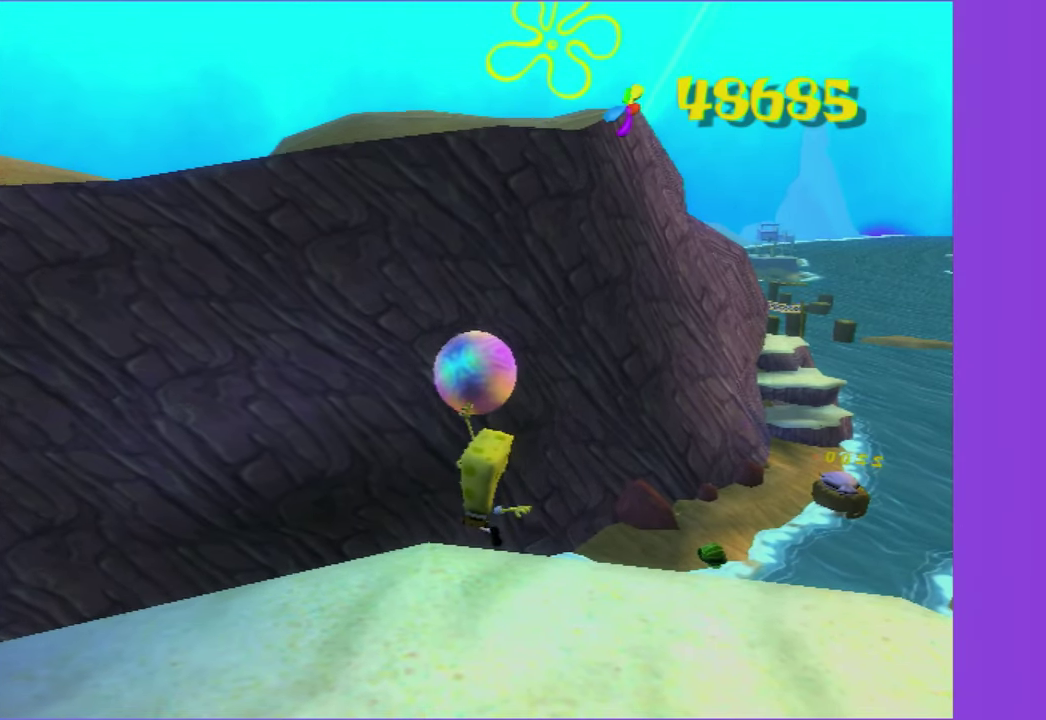
{"buttons": ["A"], "left_stick": "down", "right_stick": "center"}
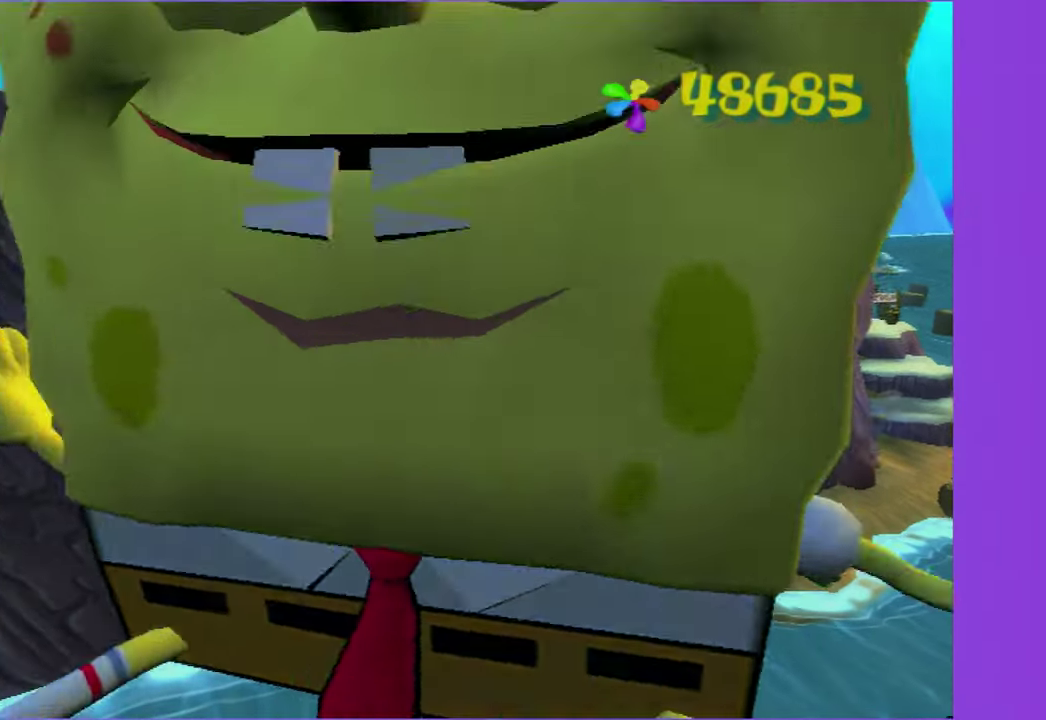
{"buttons": [], "left_stick": "down", "right_stick": "center", "events": [[366, "A", "up"]]}